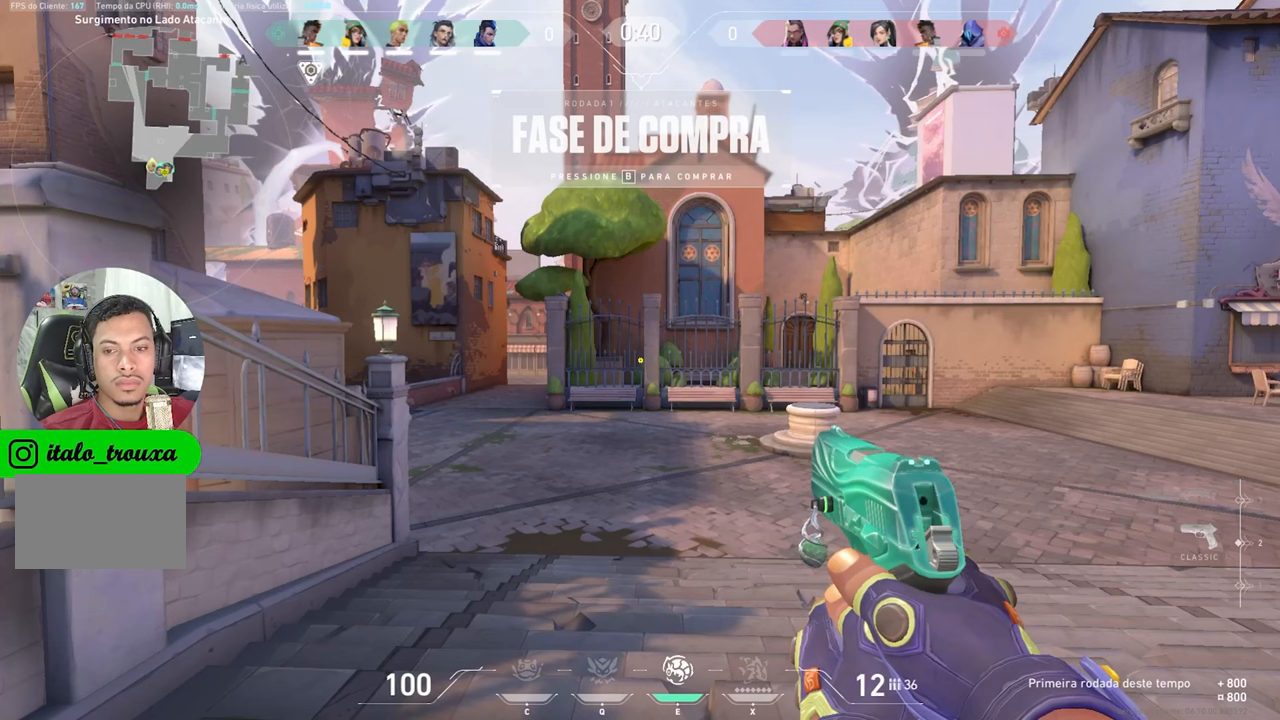
Gameplay with keyboard and mouse; each line is a JSON object with the keys held at the frame after it. "events" lists presses ("down") and releases ("up") of "1", "2", "3", "4", "5", "a", "alt", "c", "caps_lock", "ctrl", "d", "e", "f", "g", "q", "r", "s", "shift", "space", "t", "tab", "v", "w", "x" and "z" between this image and that frame as [ms after this image, input, new state], when the widget could be followed in between. No other keys are recorded. "mouse_move" is the direction in which the mouse moves at that frame (one of eight, or "still"), when it could be read. Mouse buttons are not recorded.
{"keys": [], "mouse_move": "still", "events": []}
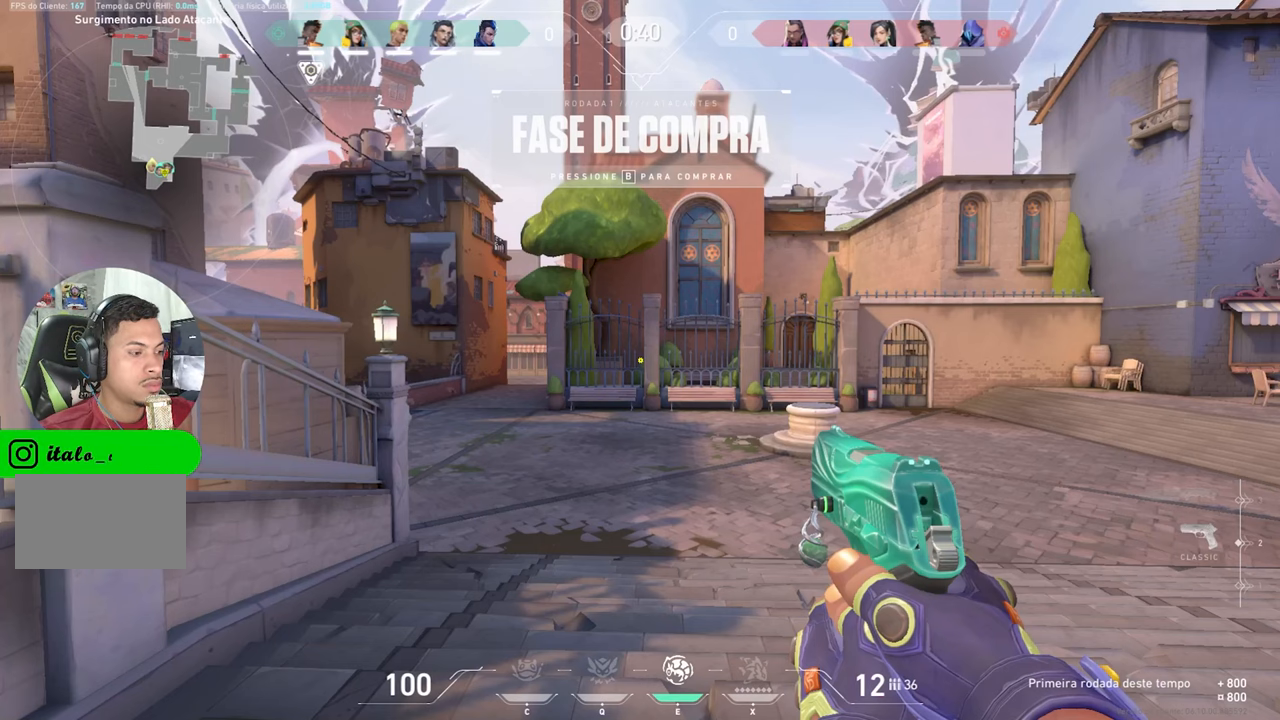
{"keys": [], "mouse_move": "still", "events": []}
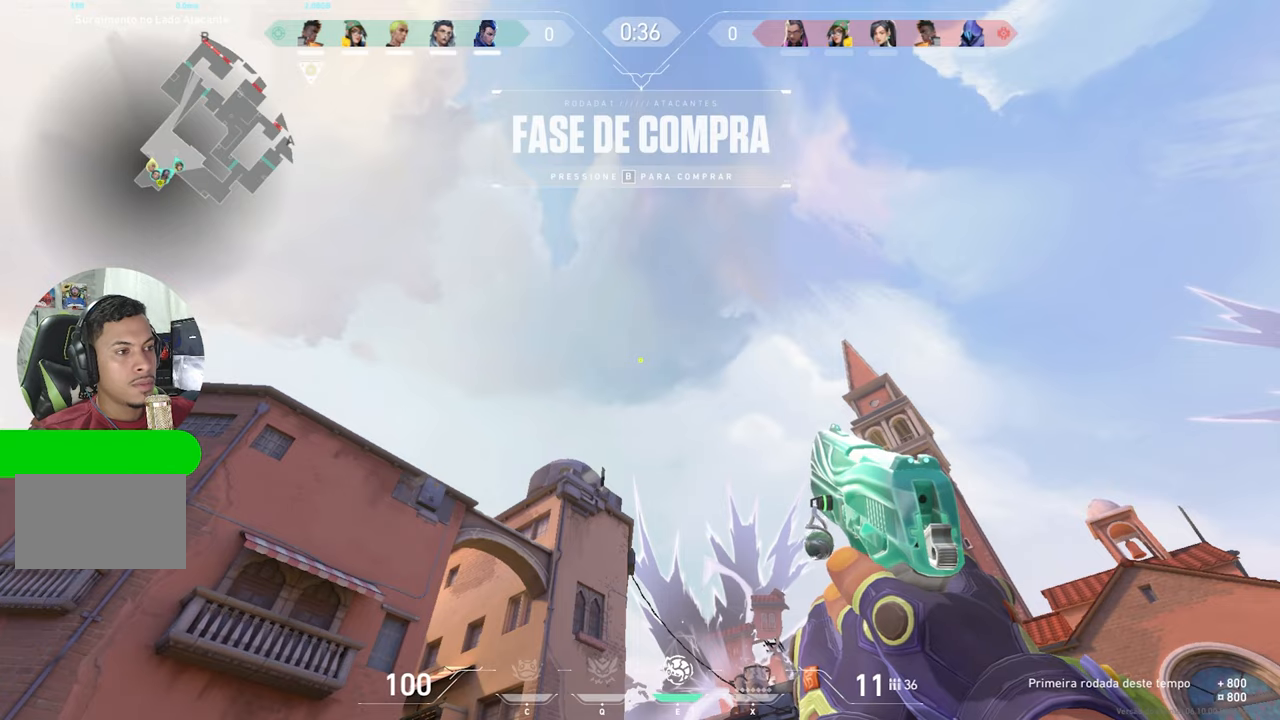
{"keys": ["w"], "mouse_move": "down", "events": [[350, "w", "down"]]}
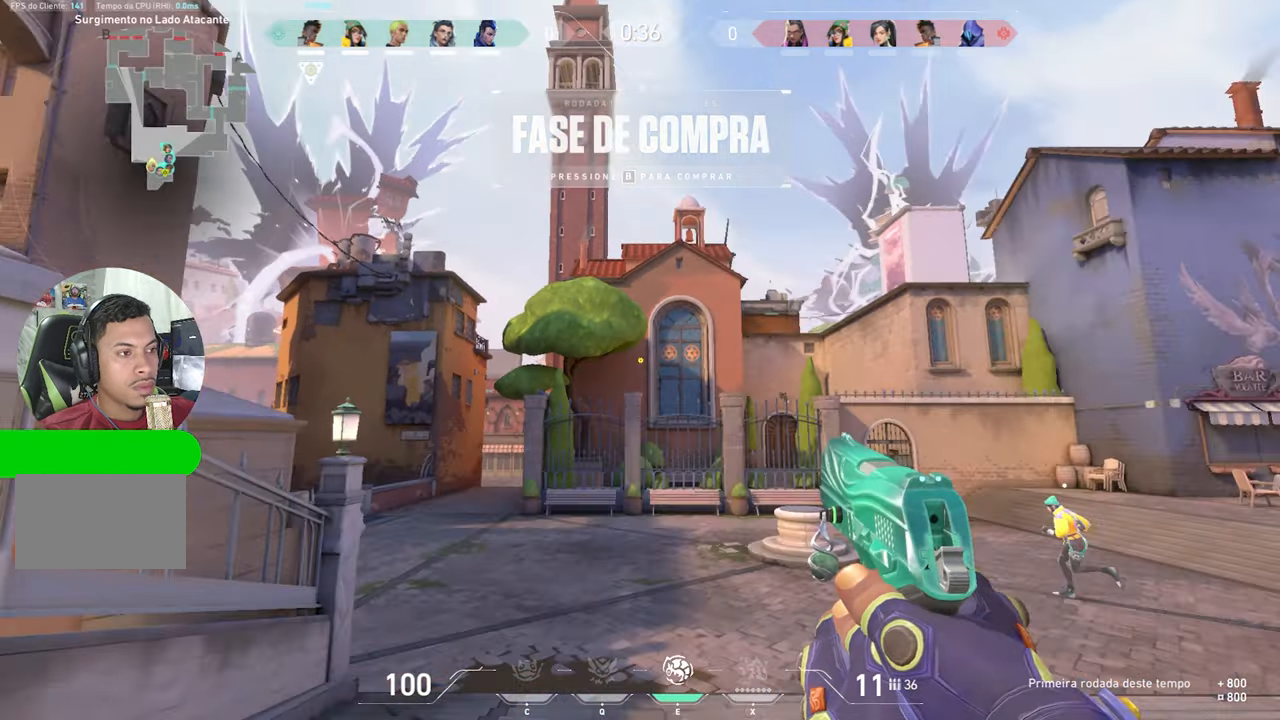
{"keys": ["v", "w"], "mouse_move": "still", "events": [[50, "v", "down"]]}
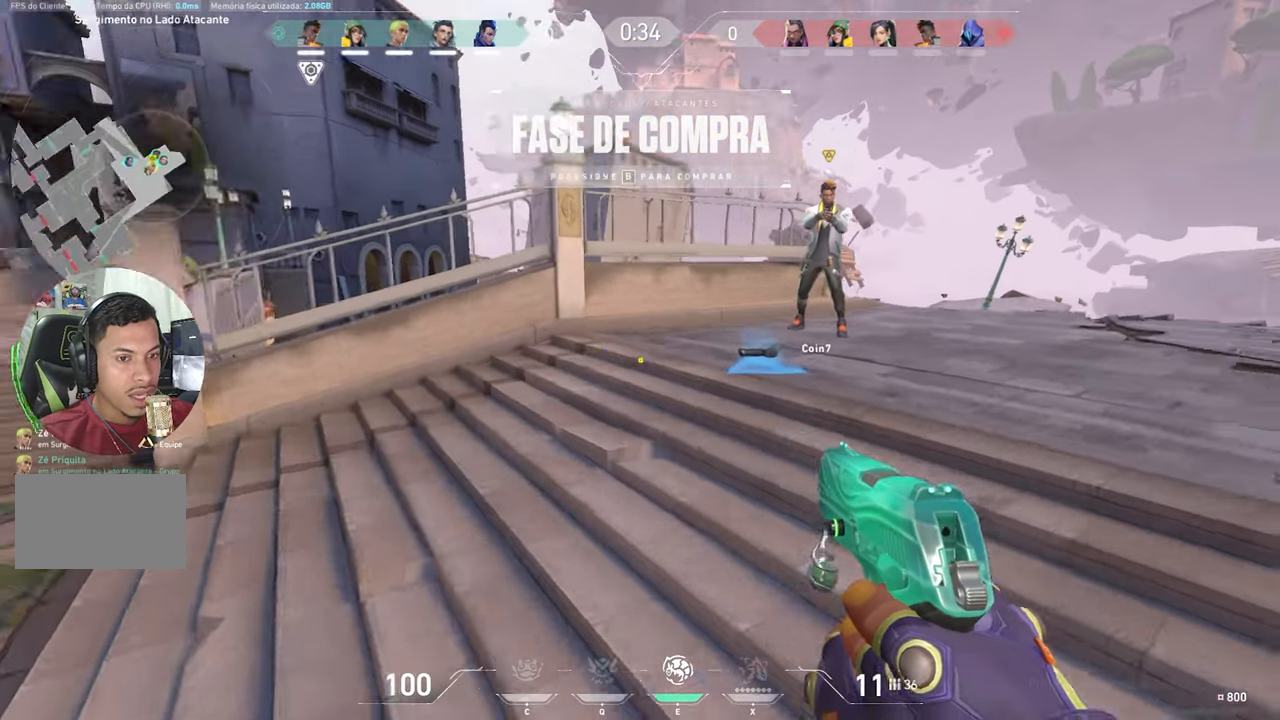
{"keys": ["v", "w"], "mouse_move": "still", "events": []}
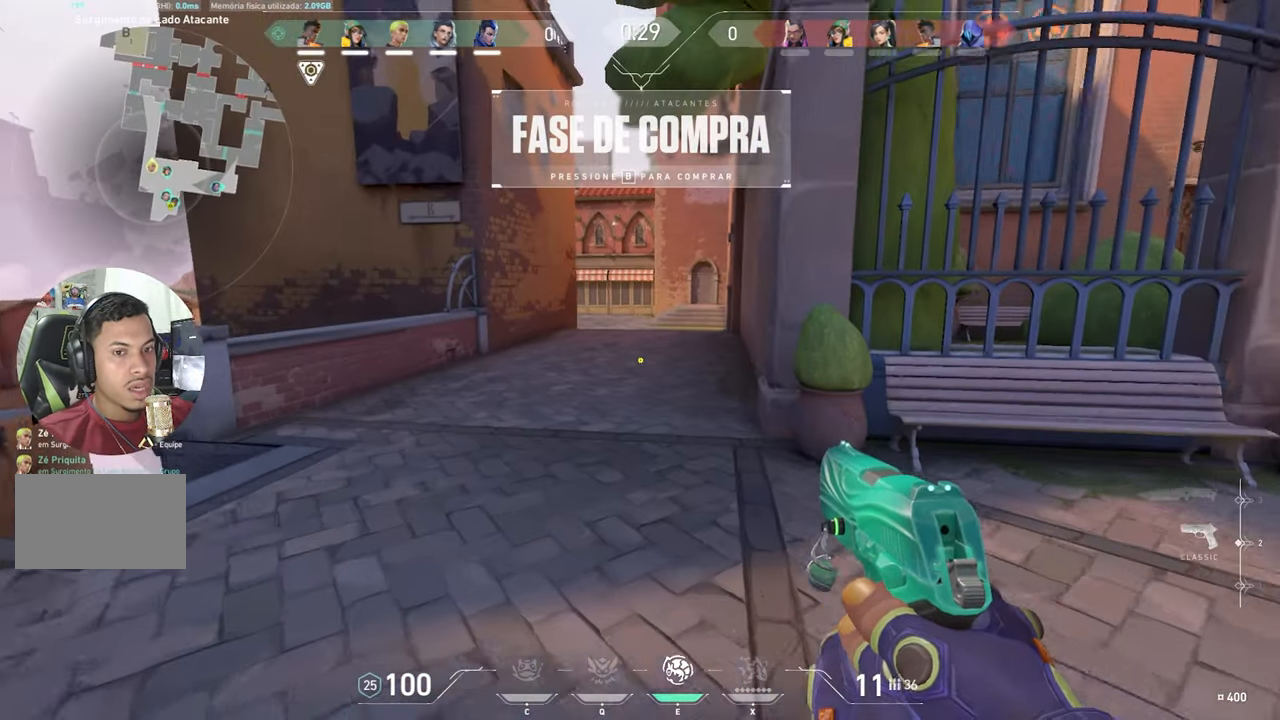
{"keys": ["v", "w"], "mouse_move": "still", "events": []}
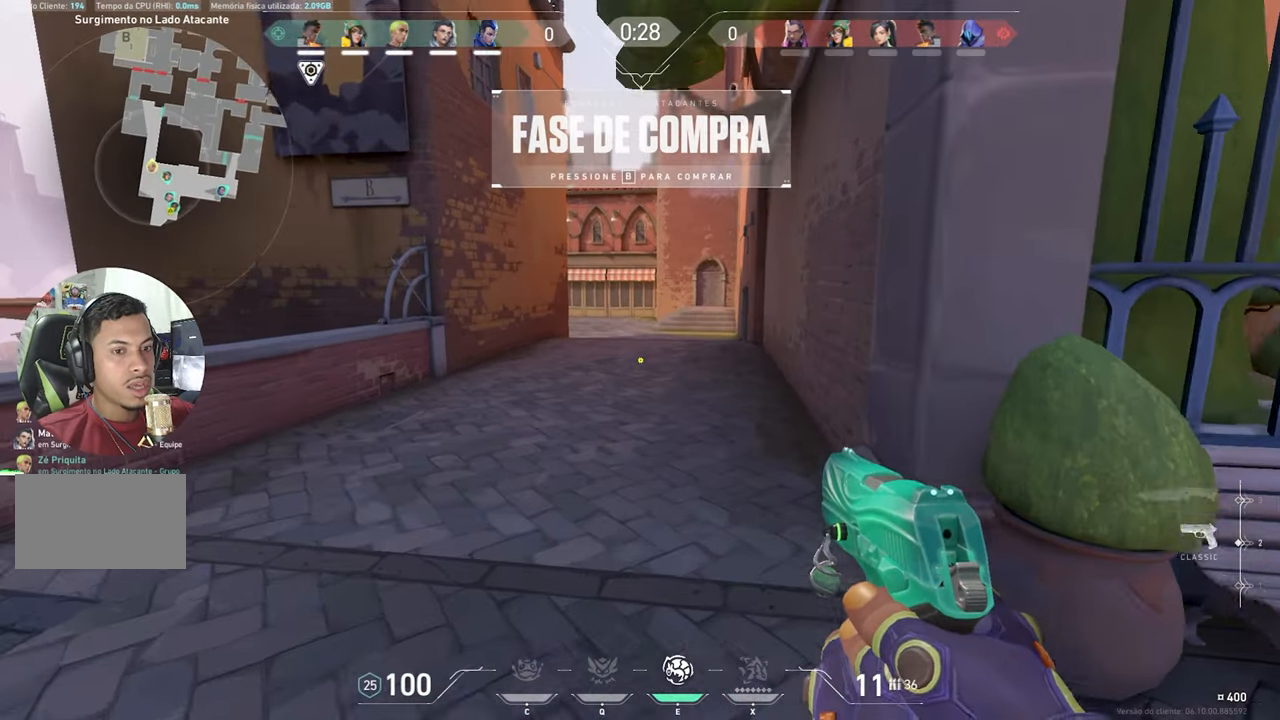
{"keys": ["v", "w"], "mouse_move": "still", "events": []}
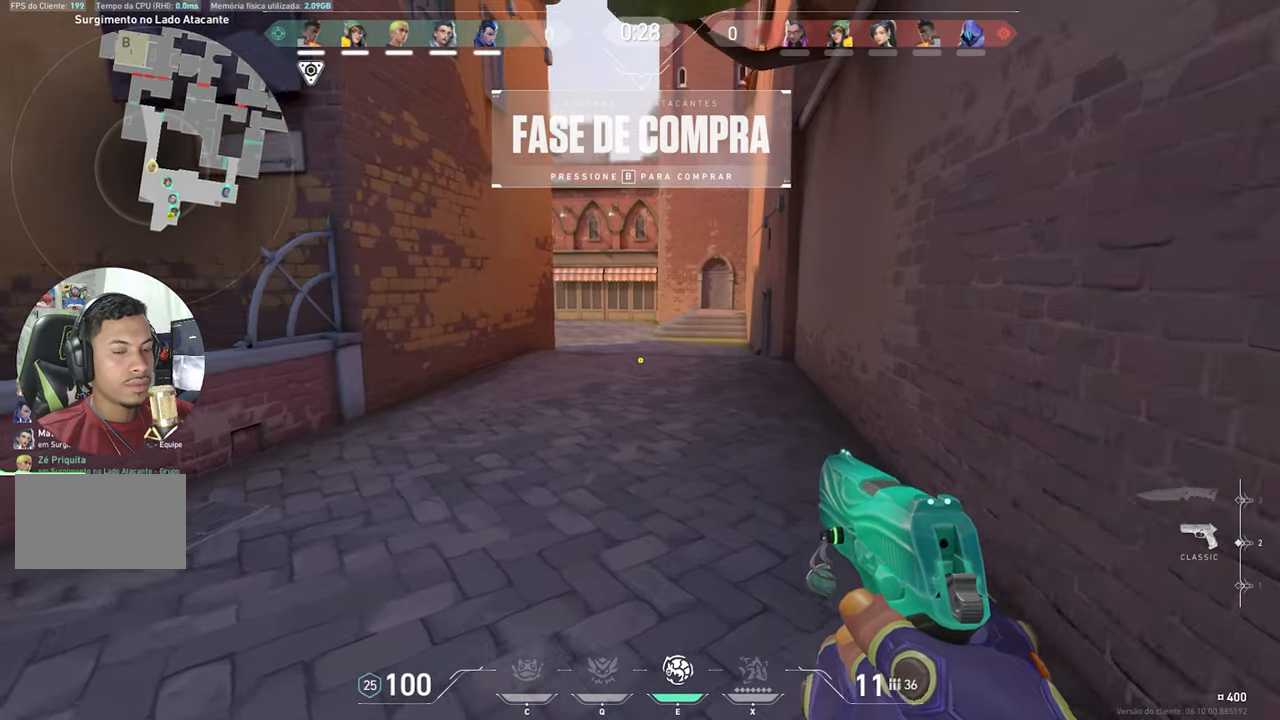
{"keys": ["w"], "mouse_move": "still", "events": [[34, "v", "up"]]}
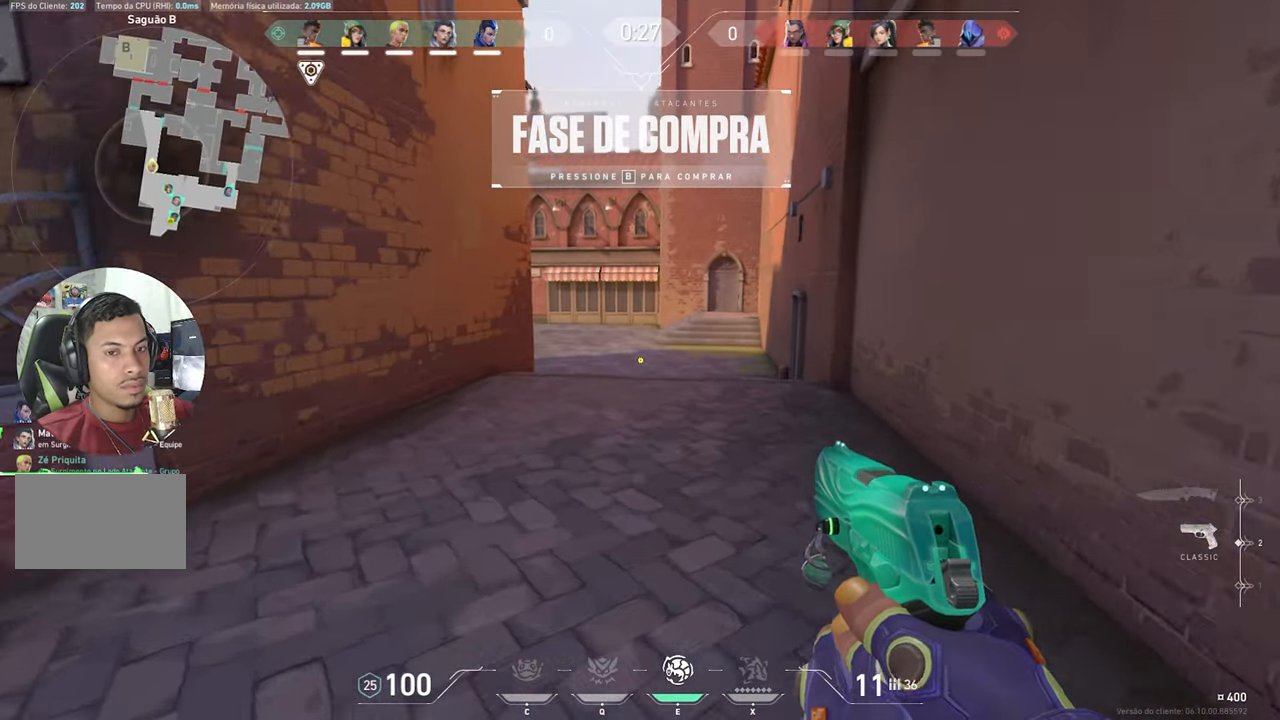
{"keys": ["v", "w"], "mouse_move": "still", "events": [[133, "v", "down"]]}
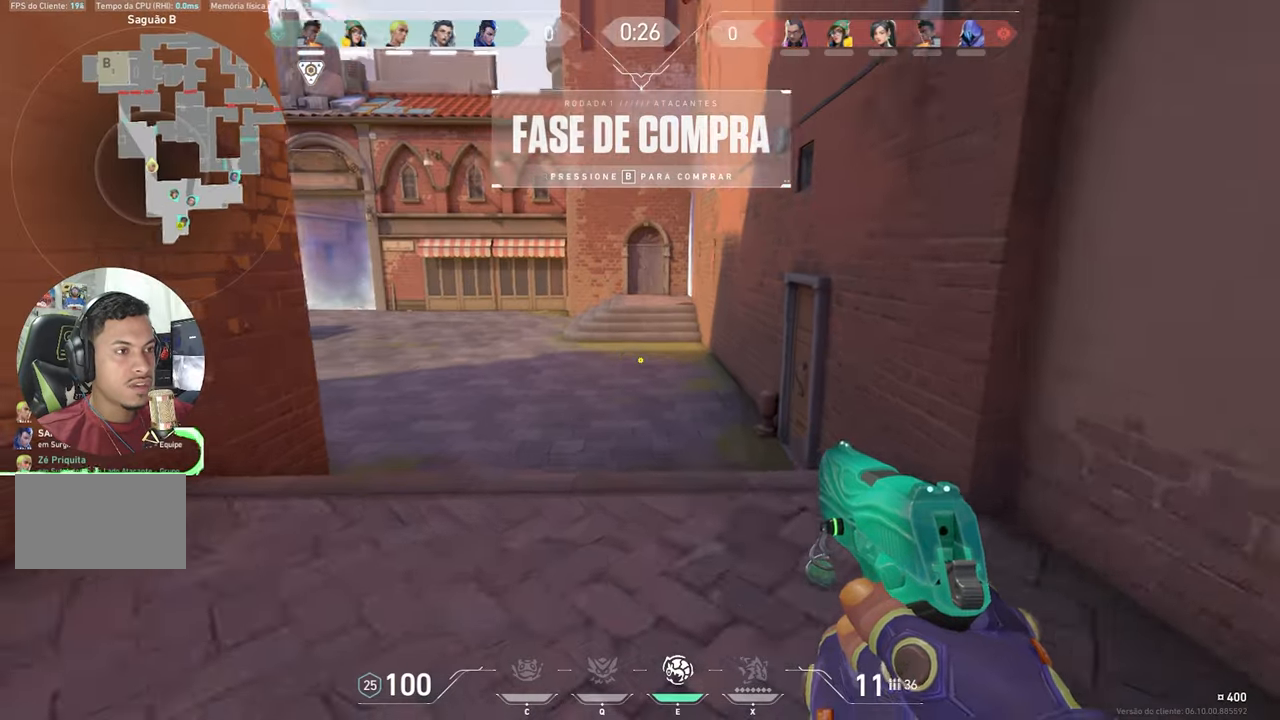
{"keys": ["v", "w"], "mouse_move": "still", "events": []}
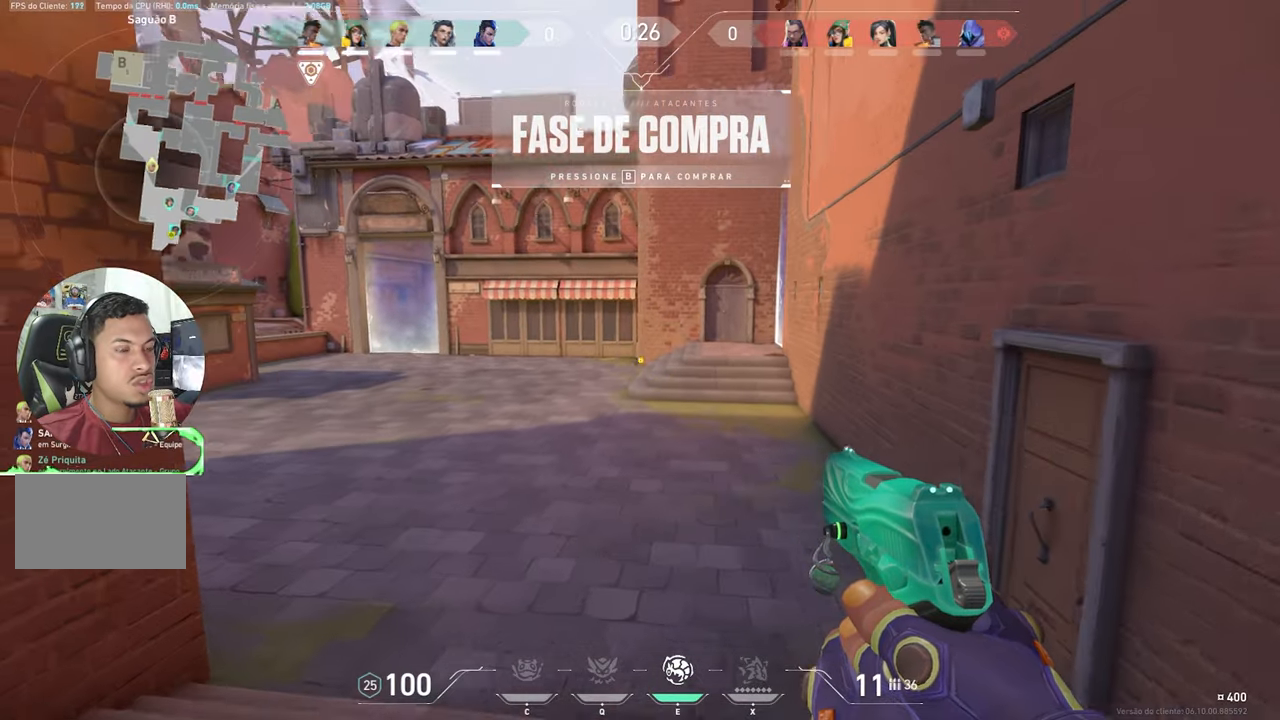
{"keys": ["v", "w"], "mouse_move": "still", "events": []}
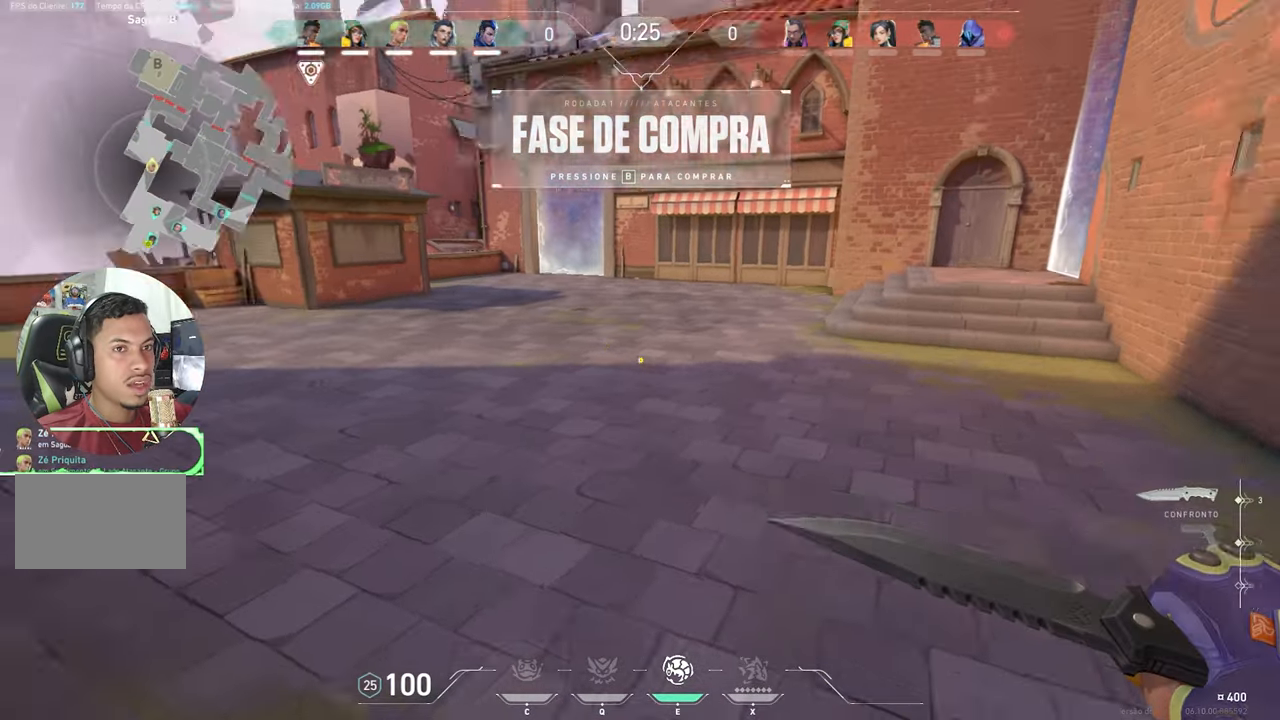
{"keys": ["v", "w"], "mouse_move": "still", "events": []}
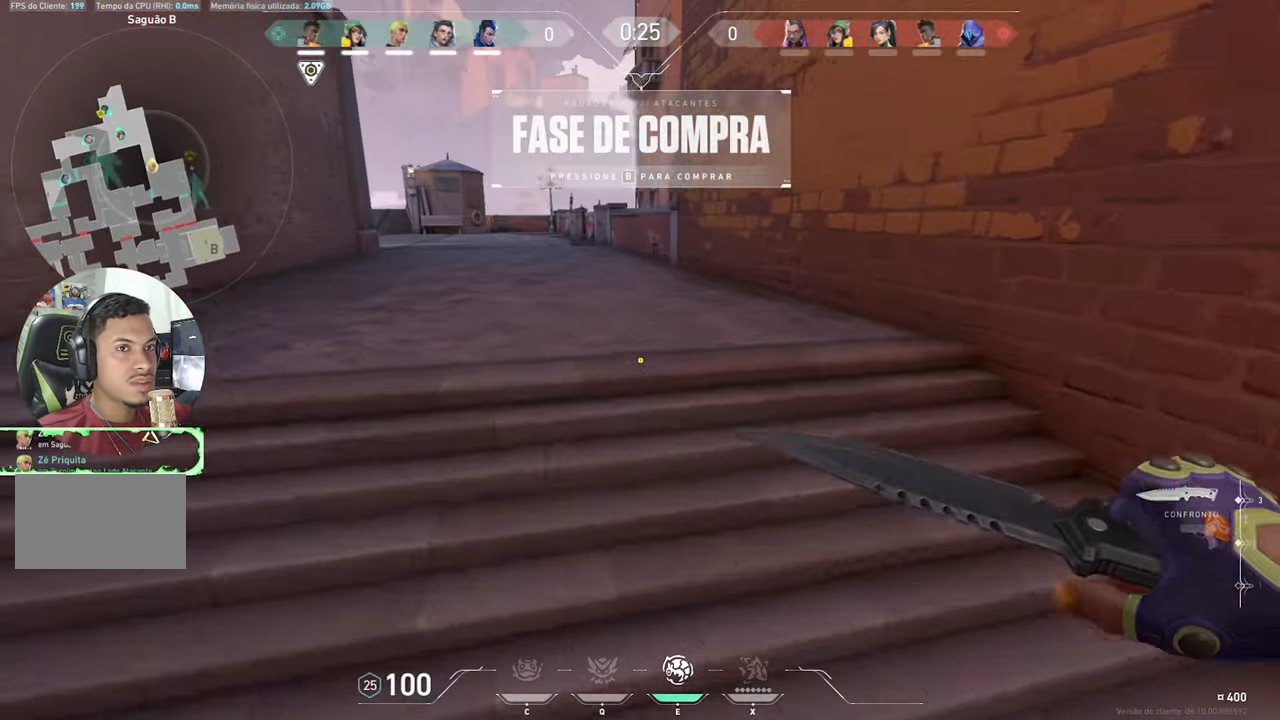
{"keys": ["v", "w"], "mouse_move": "left", "events": []}
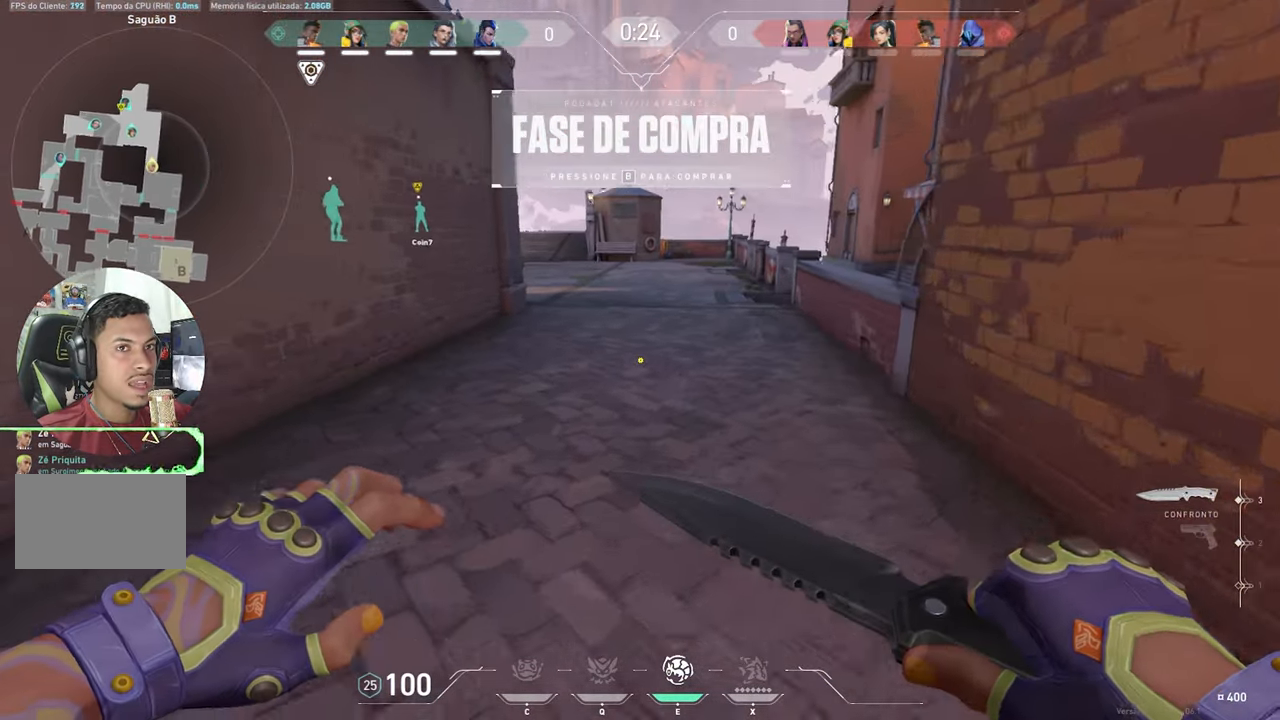
{"keys": ["v", "w"], "mouse_move": "still", "events": []}
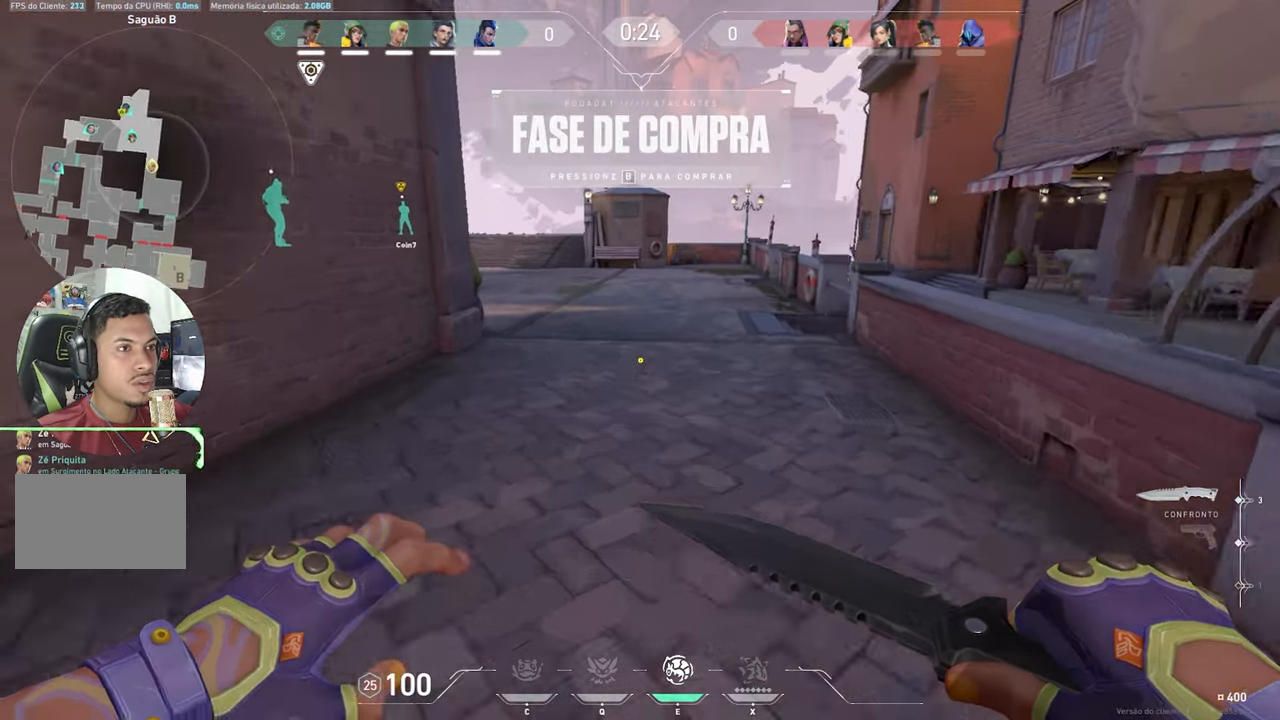
{"keys": ["w"], "mouse_move": "still", "events": [[66, "v", "up"]]}
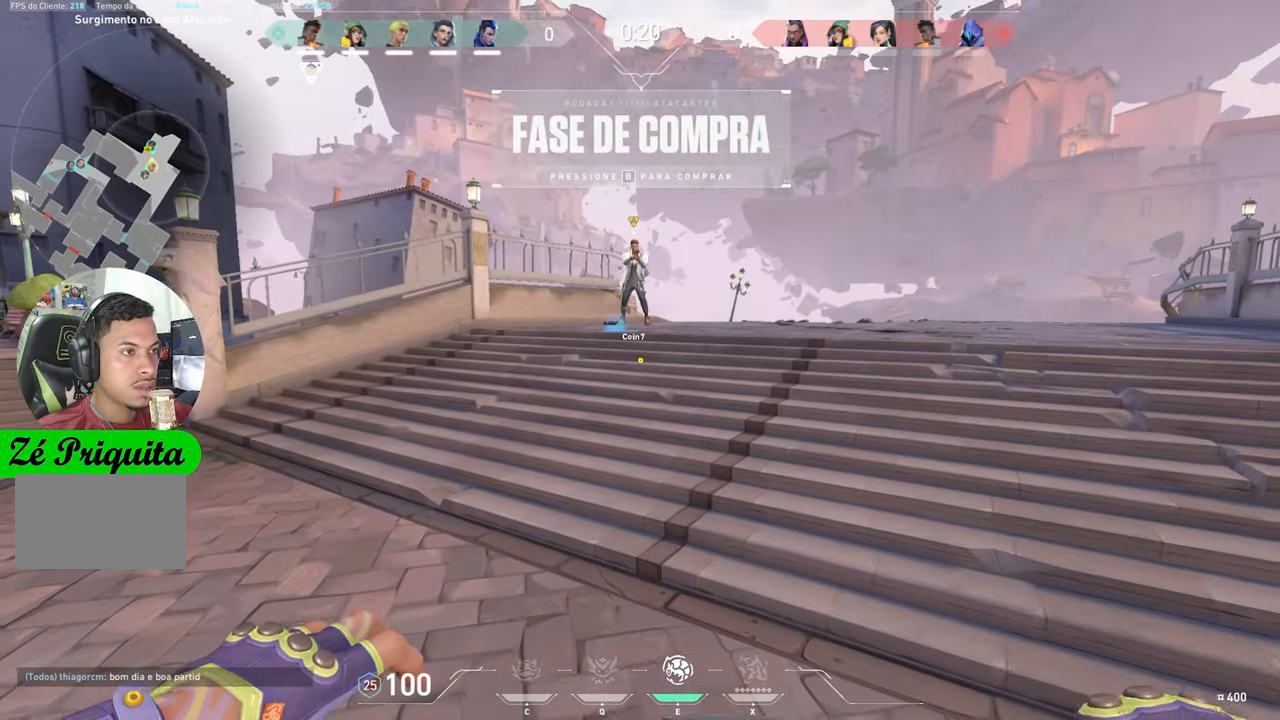
{"keys": ["v", "w"], "mouse_move": "still", "events": [[150, "v", "down"]]}
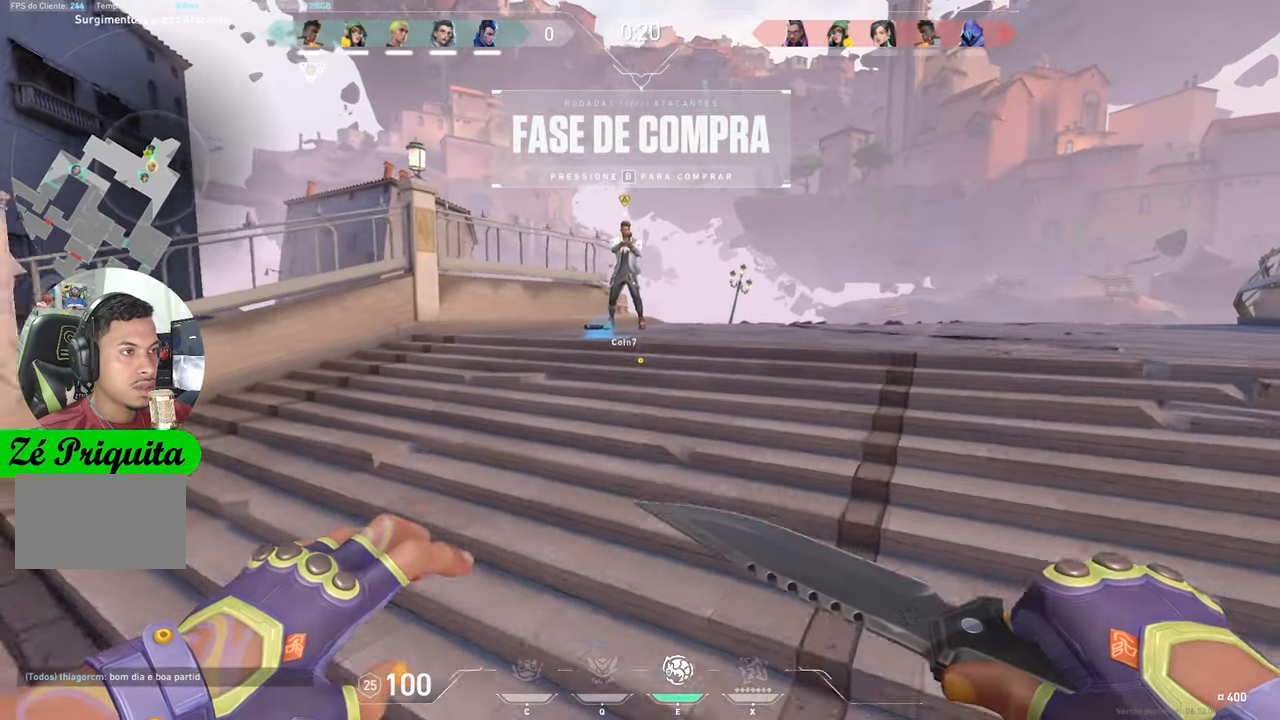
{"keys": ["v", "w"], "mouse_move": "still", "events": []}
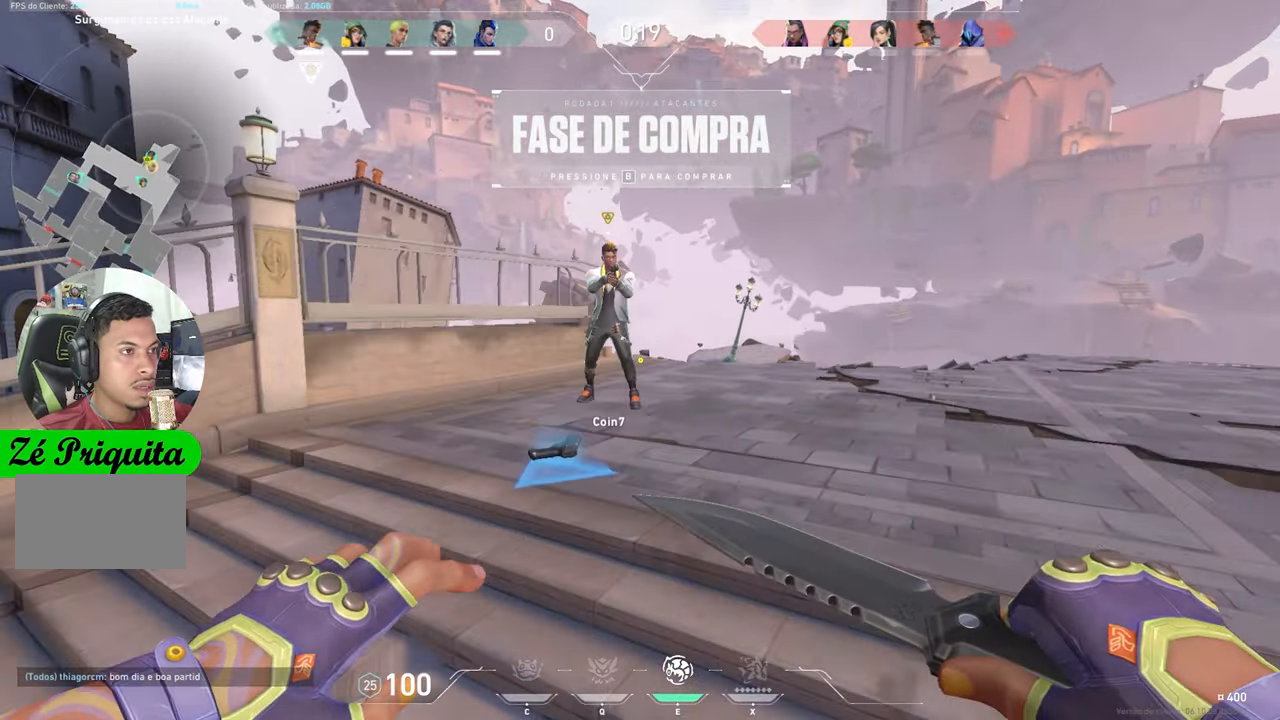
{"keys": ["v"], "mouse_move": "still", "events": [[266, "w", "up"]]}
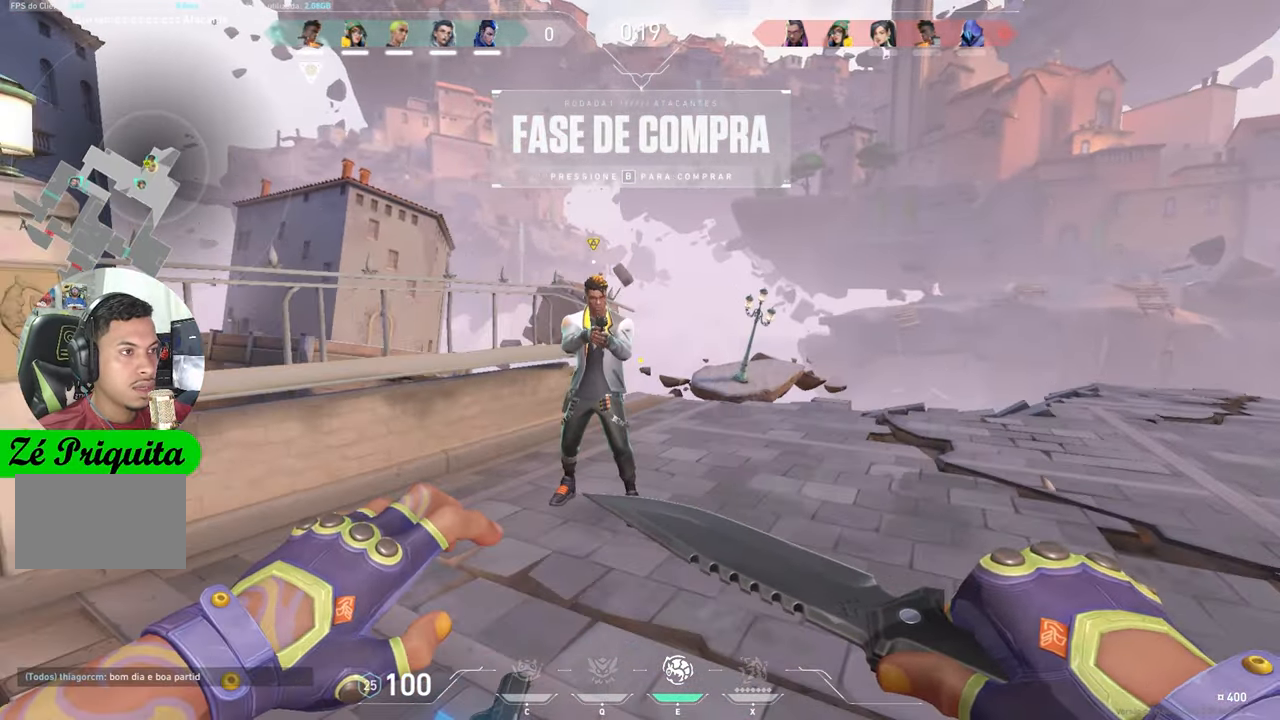
{"keys": ["v"], "mouse_move": "still", "events": [[150, "w", "down"], [483, "w", "up"]]}
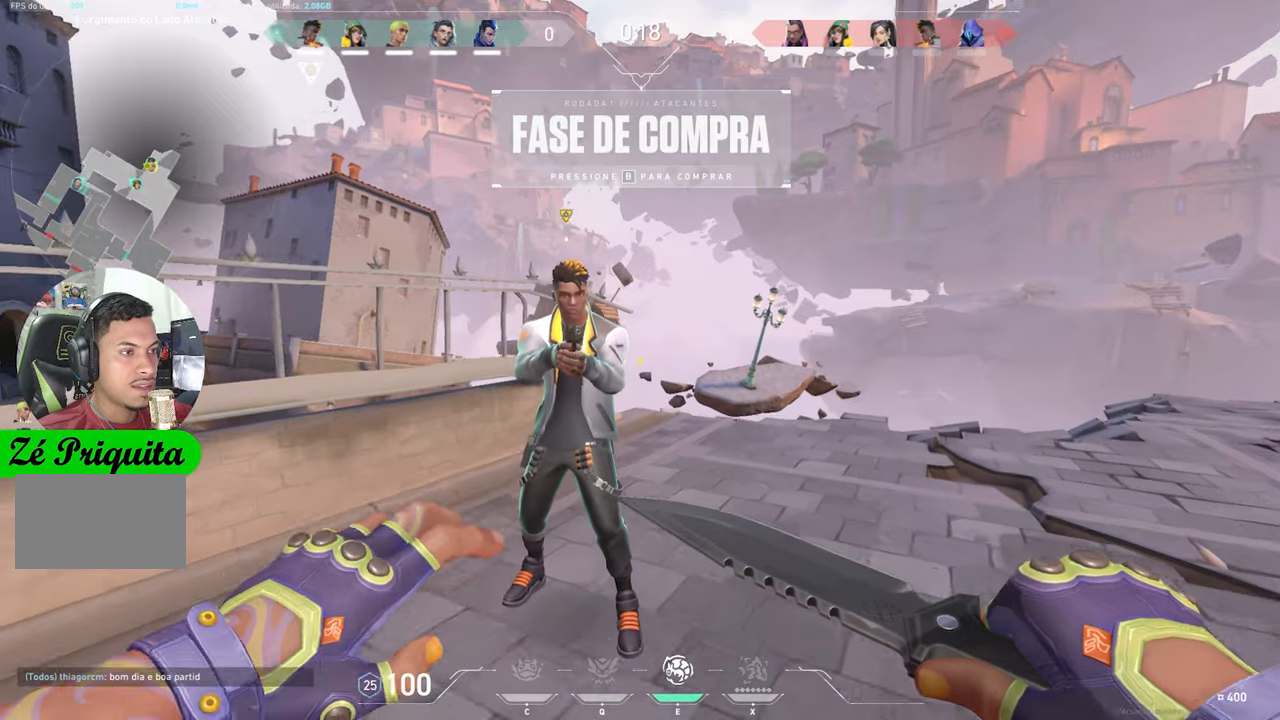
{"keys": ["v", "w"], "mouse_move": "still", "events": [[400, "w", "down"]]}
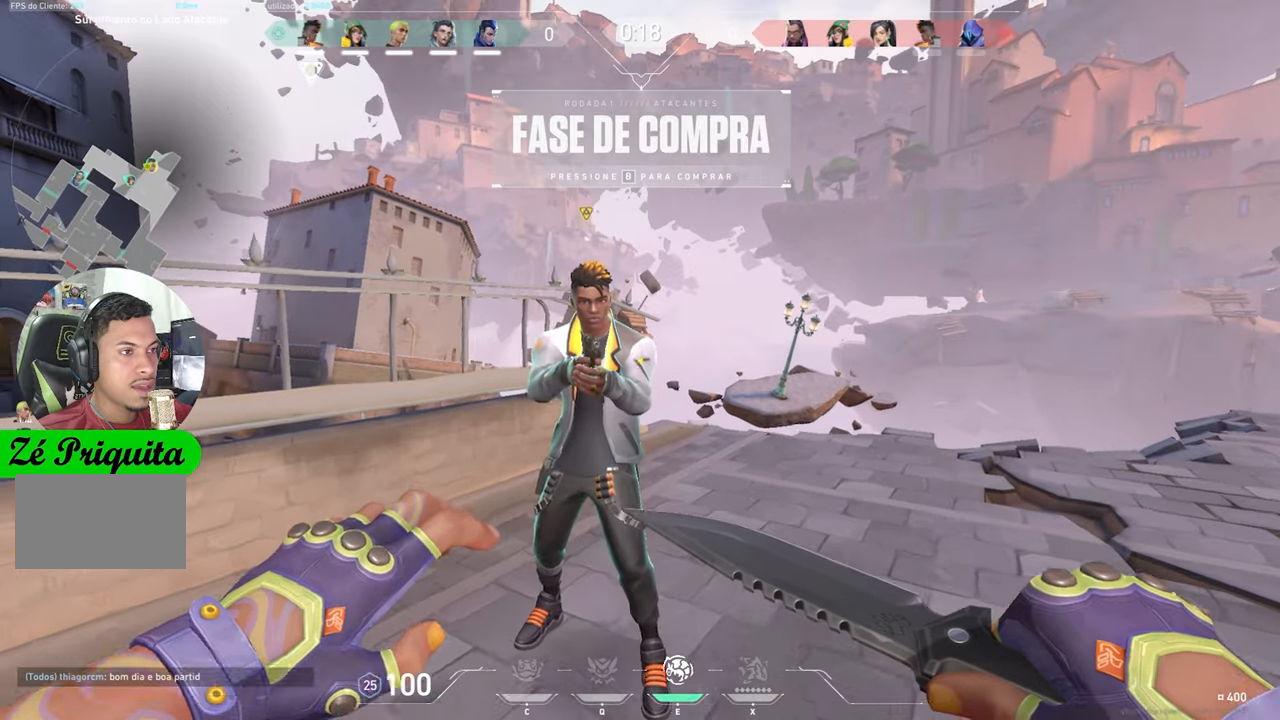
{"keys": [], "mouse_move": "still", "events": [[33, "w", "up"], [467, "v", "up"]]}
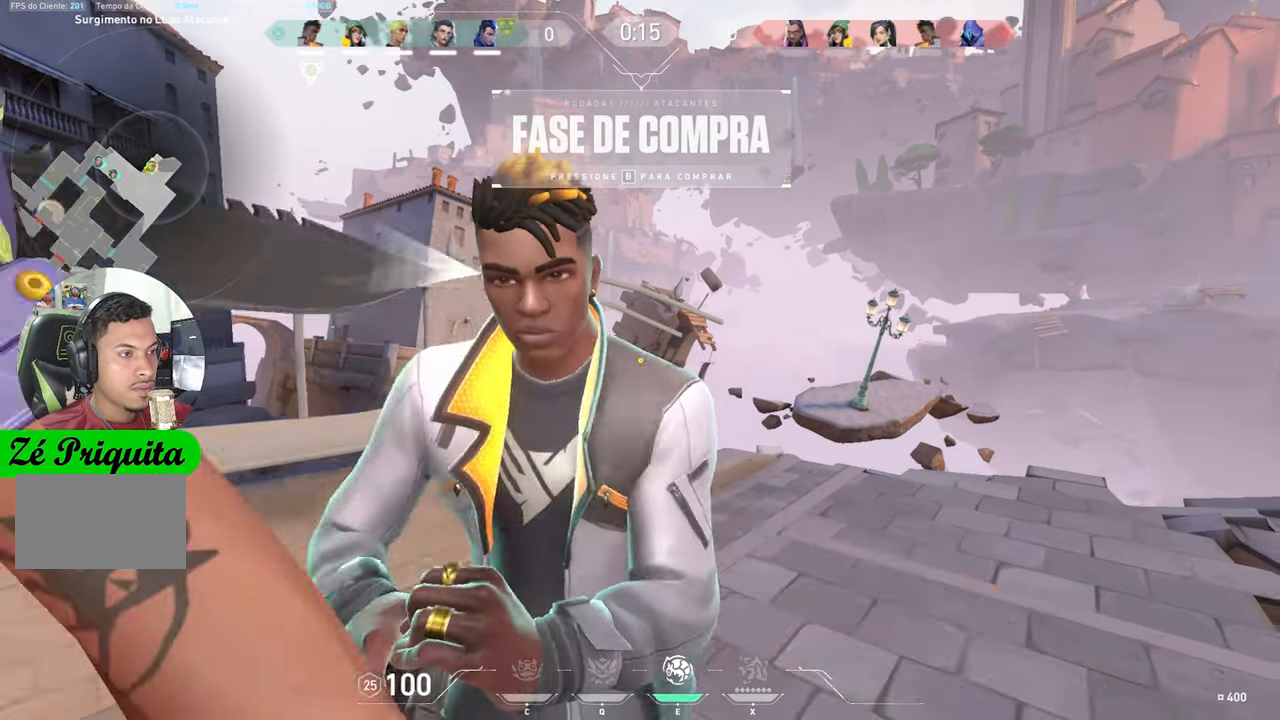
{"keys": ["a", "w"], "mouse_move": "right", "events": [[83, "s", "down"], [333, "s", "up"], [333, "w", "down"], [383, "a", "down"]]}
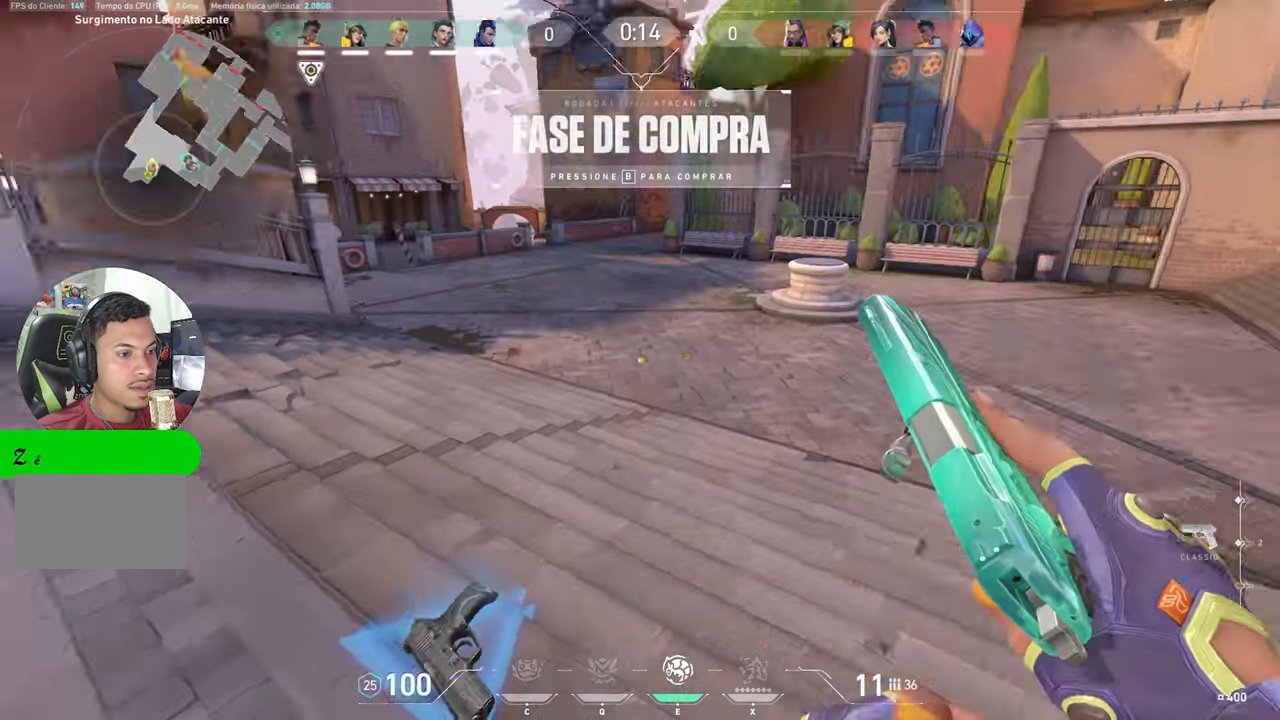
{"keys": ["w"], "mouse_move": "up-right", "events": [[367, "a", "up"]]}
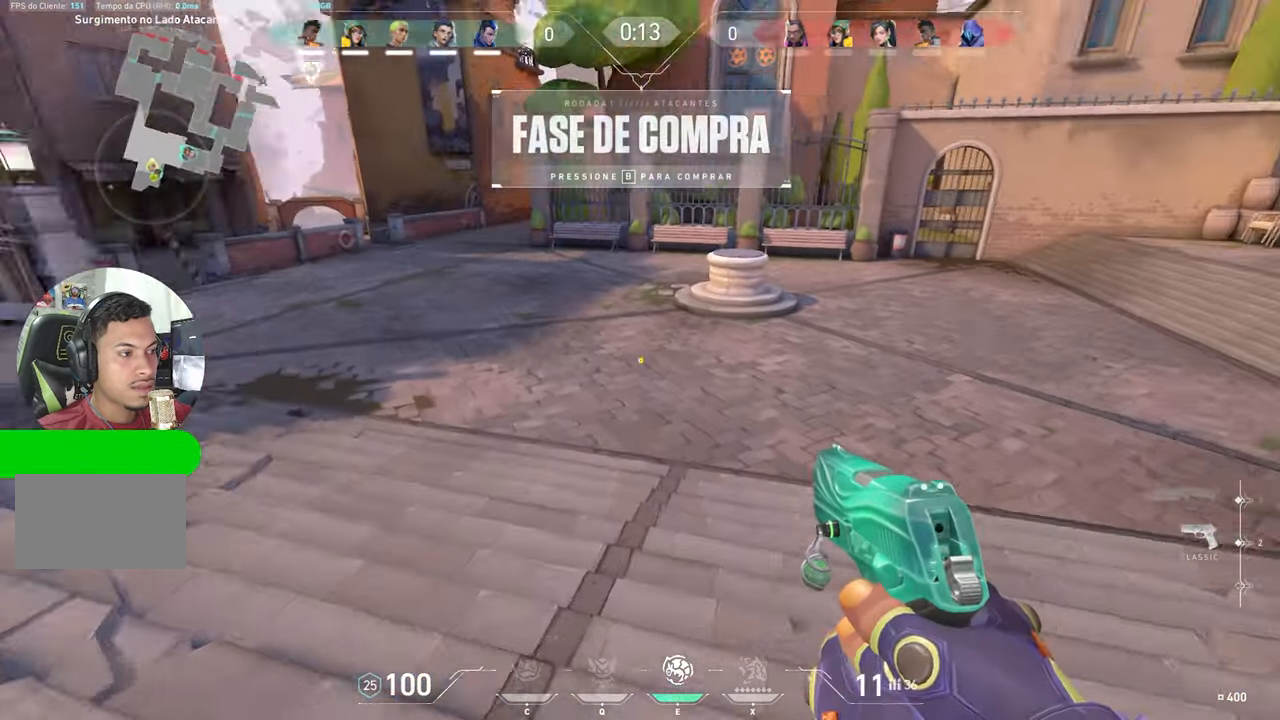
{"keys": ["a"], "mouse_move": "still", "events": [[283, "a", "down"], [433, "w", "up"]]}
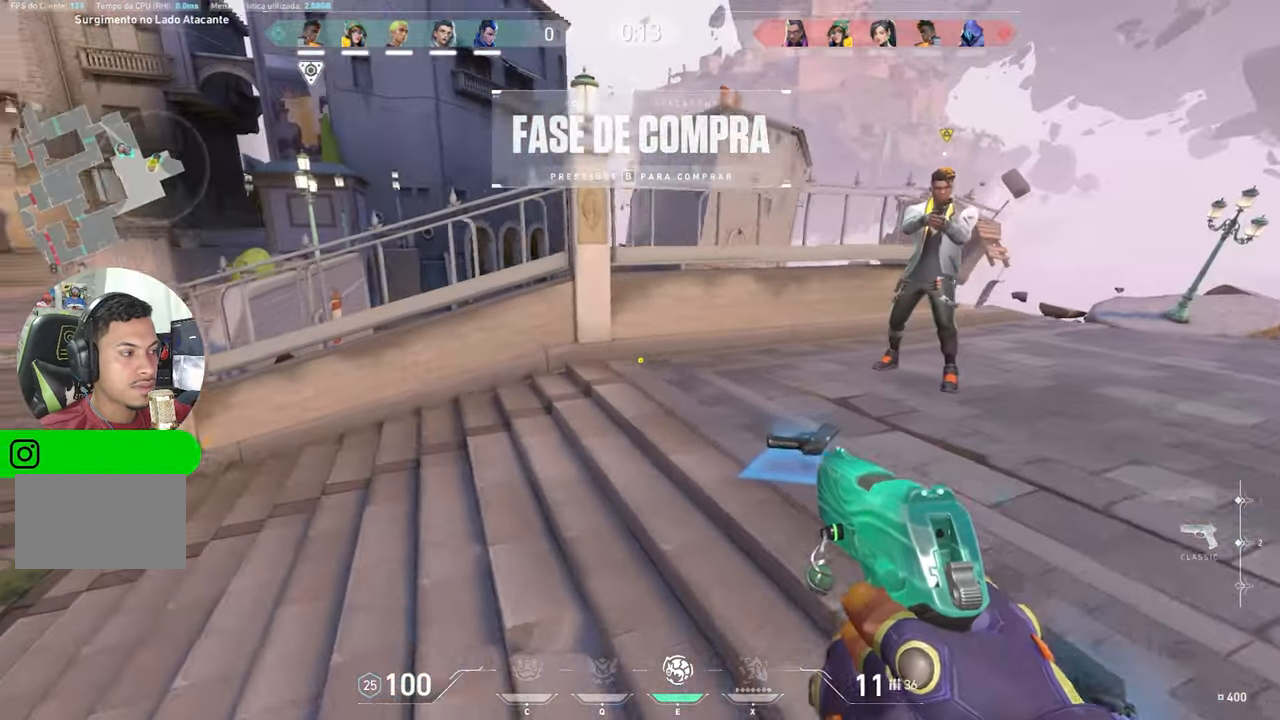
{"keys": ["w"], "mouse_move": "still", "events": [[200, "w", "down"], [250, "a", "up"], [433, "w", "up"], [450, "w", "down"]]}
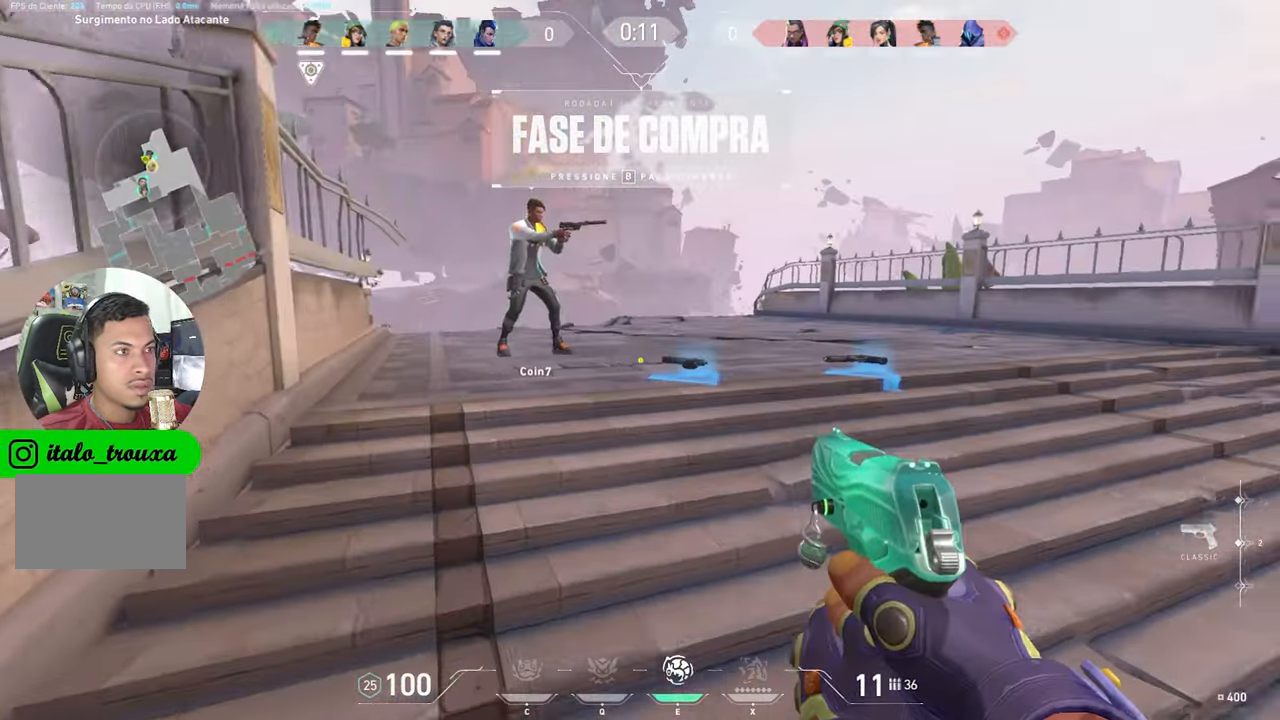
{"keys": ["w"], "mouse_move": "still", "events": []}
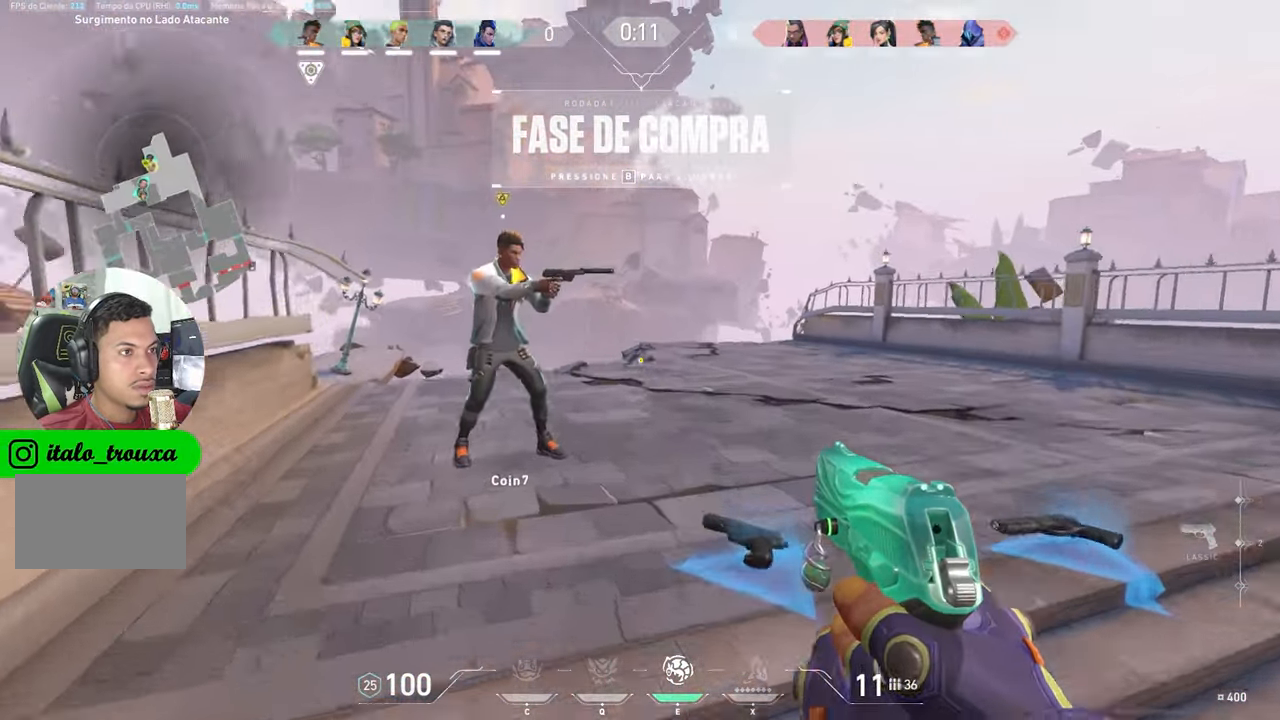
{"keys": ["w"], "mouse_move": "left", "events": [[50, "d", "down"], [333, "d", "up"]]}
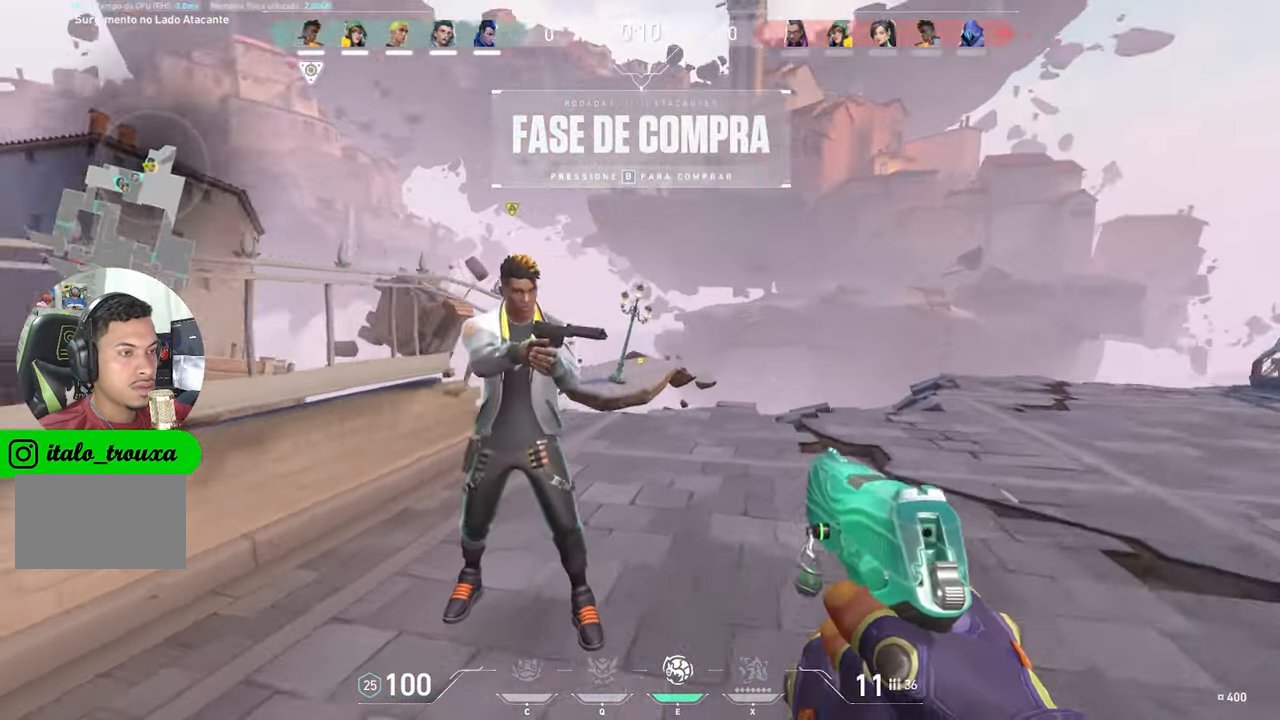
{"keys": ["s"], "mouse_move": "down", "events": [[17, "w", "up"], [350, "s", "down"]]}